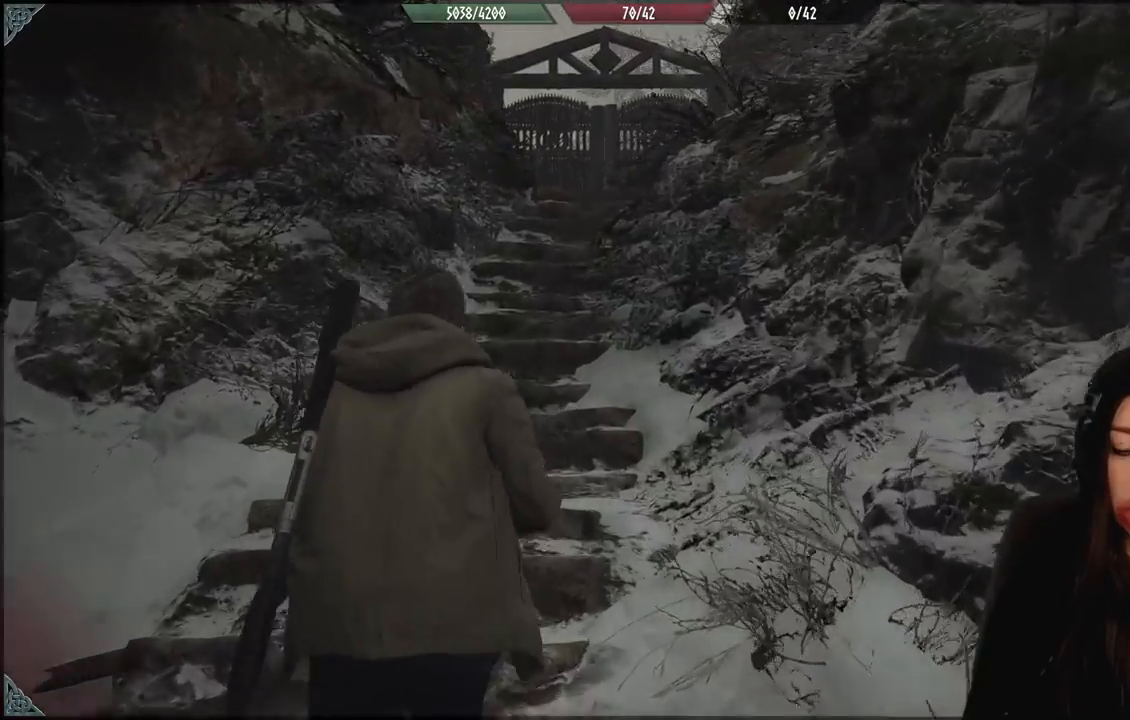
Gameplay with a controller (Xbox layout); each line is a JSON object with the inputs held at the frame after it (dt_ms = milliseconds from this image to that frame). "events" lists button and stick changes between this image and that frame as [ms after this image, input, new state], when the widget could be followed in between. Not read: Z.
{"dt_ms": 500, "buttons": [], "left_stick": "up-left", "right_stick": "center", "events": []}
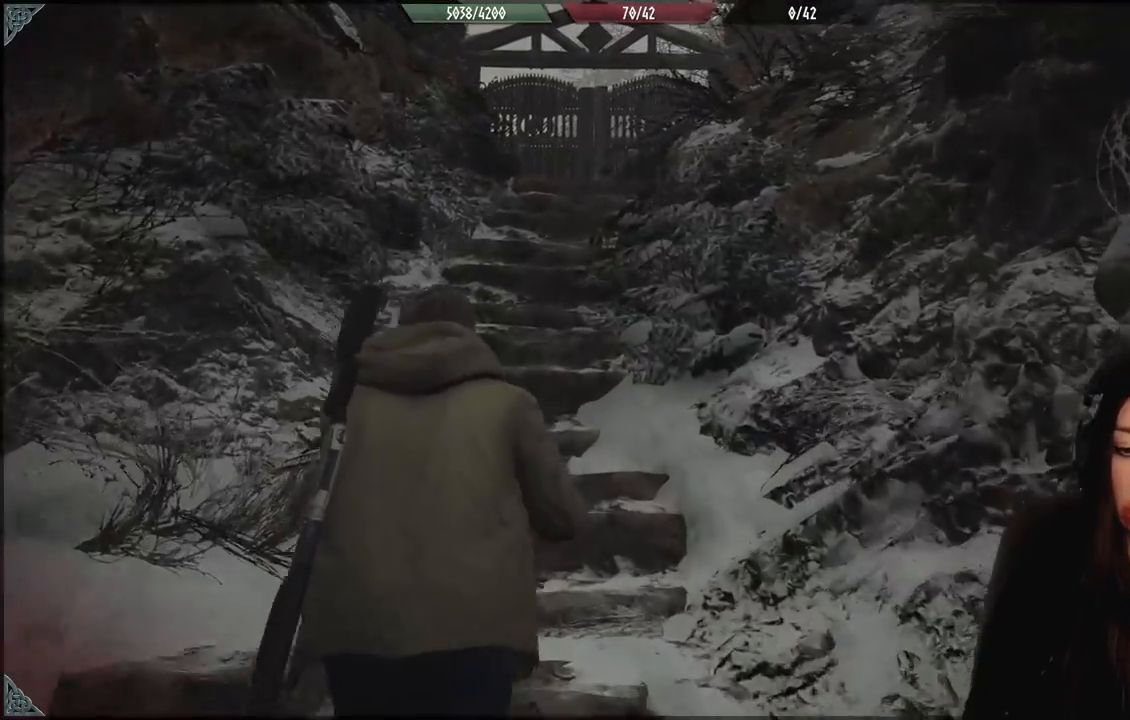
{"dt_ms": 500, "buttons": [], "left_stick": "up-left", "right_stick": "center", "events": [[50, "right_stick", "up-right"], [217, "right_stick", "center"]]}
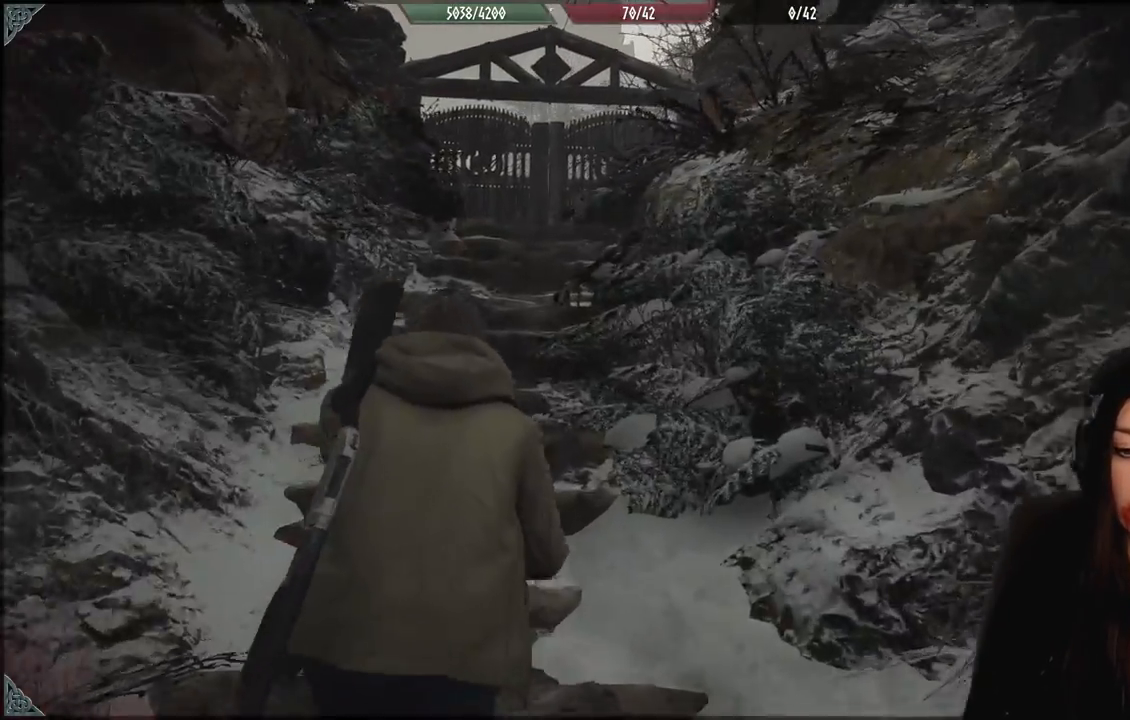
{"dt_ms": 500, "buttons": [], "left_stick": "up-left", "right_stick": "down-right", "events": [[383, "right_stick", "down-right"]]}
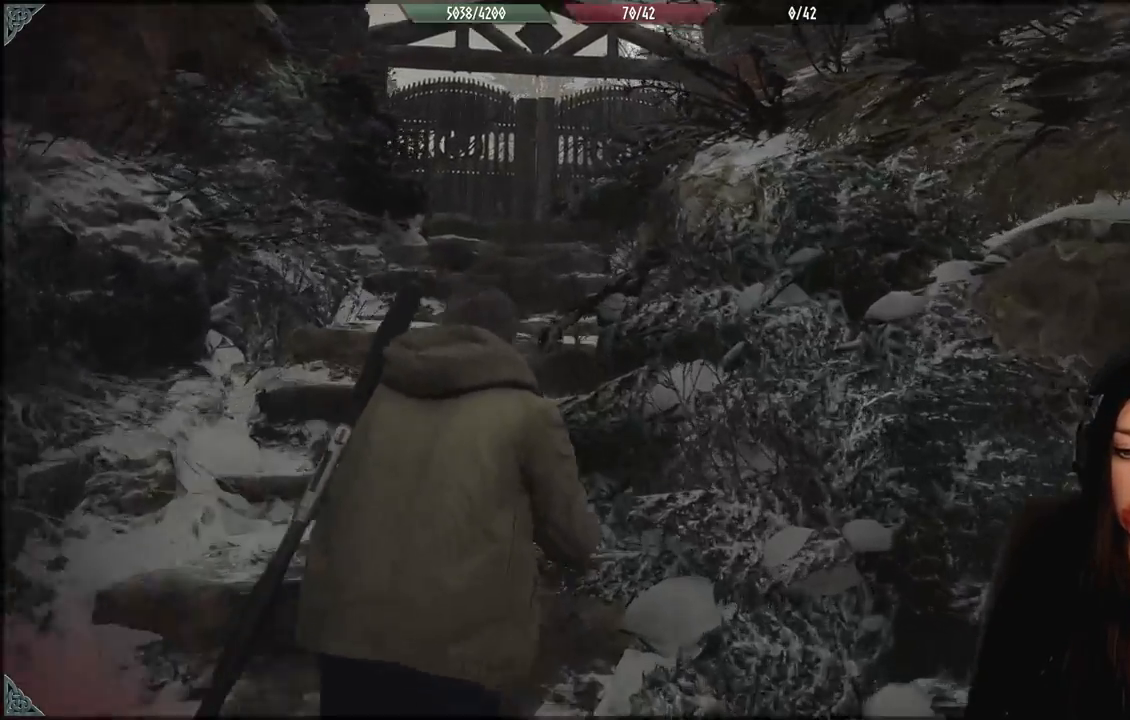
{"dt_ms": 500, "buttons": [], "left_stick": "up-left", "right_stick": "center", "events": [[100, "right_stick", "center"]]}
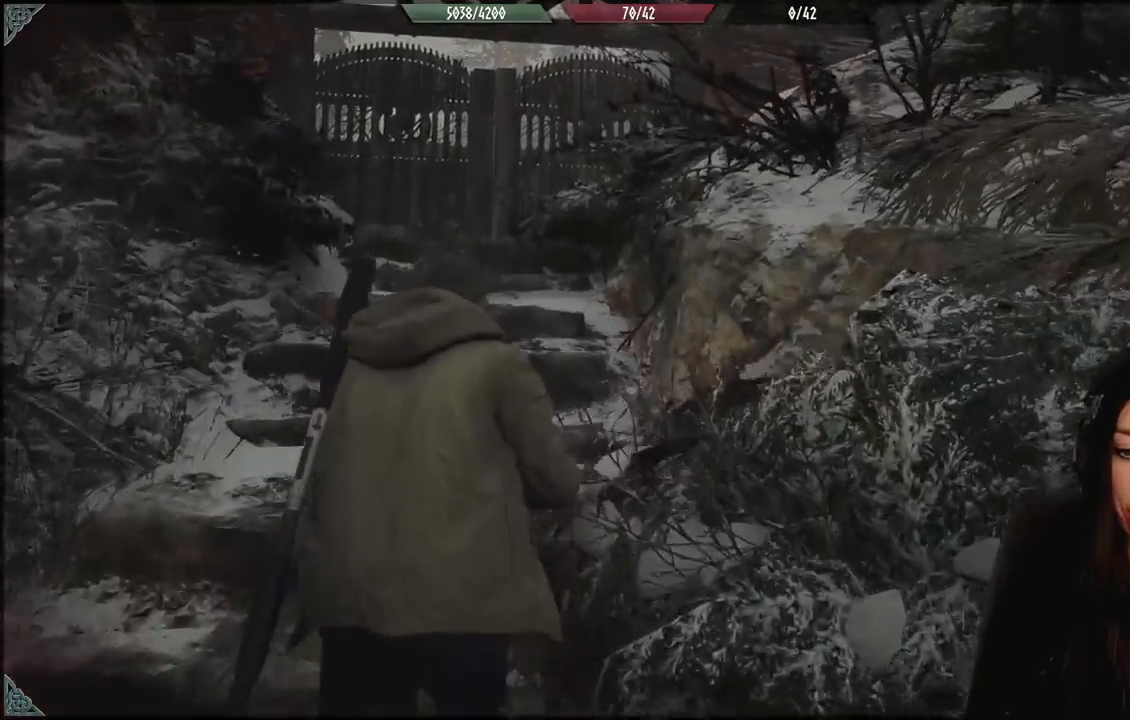
{"dt_ms": 500, "buttons": [], "left_stick": "up-left", "right_stick": "center", "events": []}
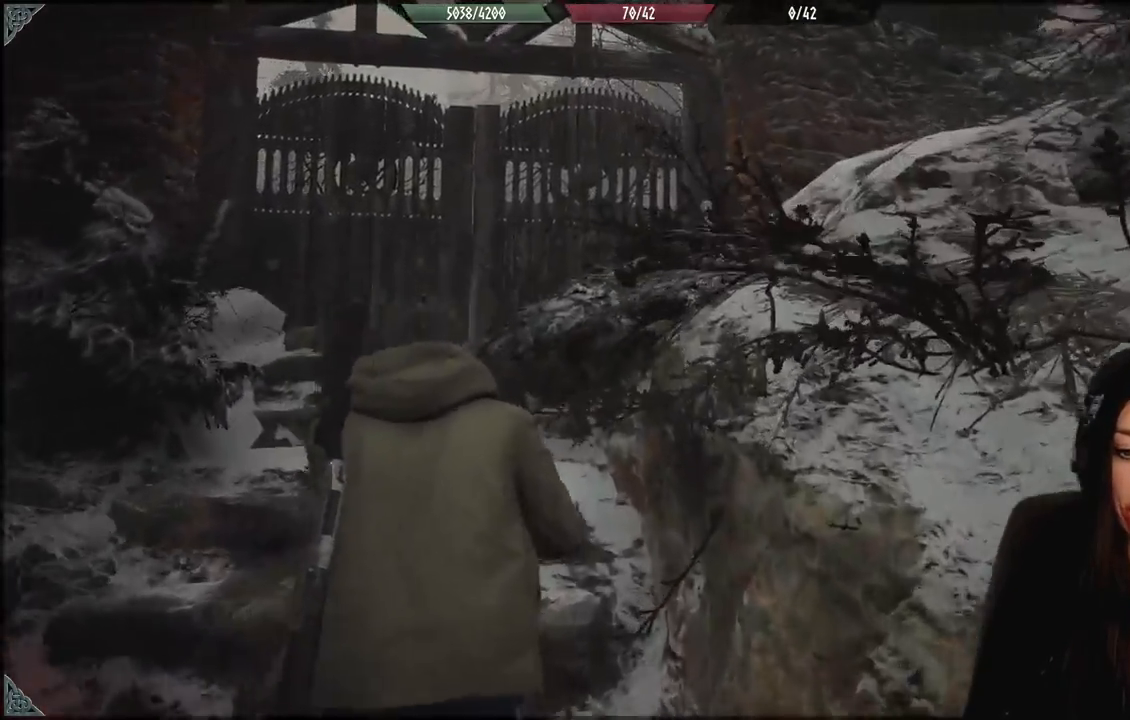
{"dt_ms": 500, "buttons": [], "left_stick": "up-left", "right_stick": "center", "events": [[117, "right_stick", "down"], [333, "right_stick", "center"]]}
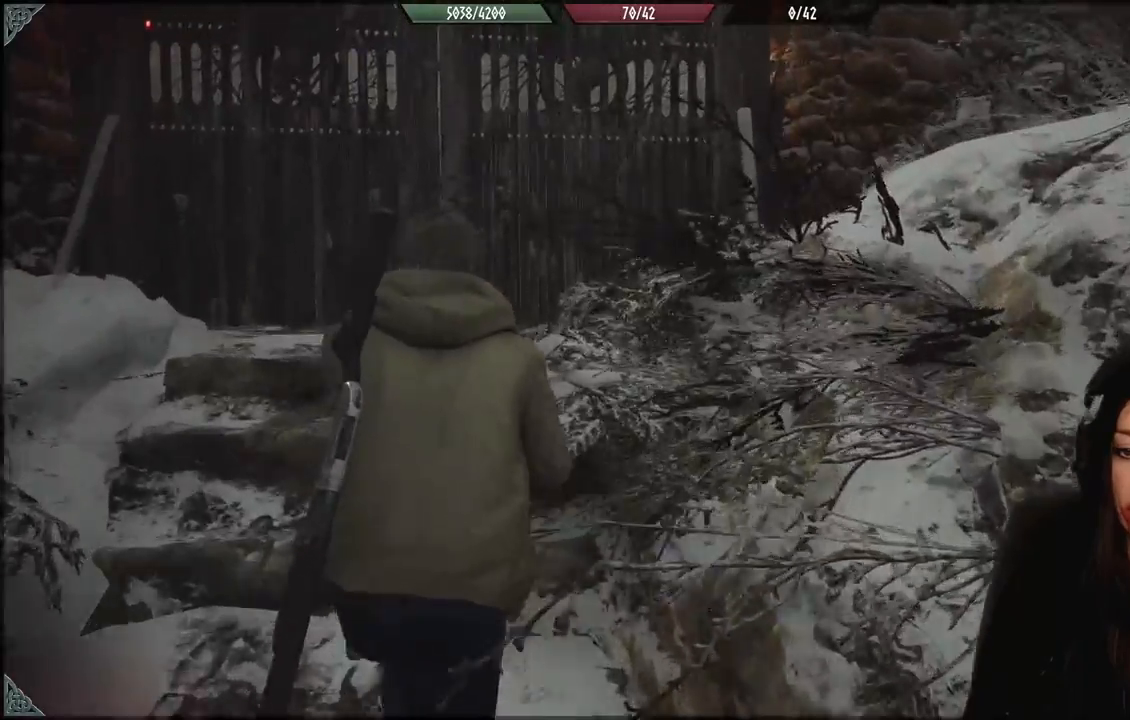
{"dt_ms": 500, "buttons": [], "left_stick": "up-left", "right_stick": "center", "events": []}
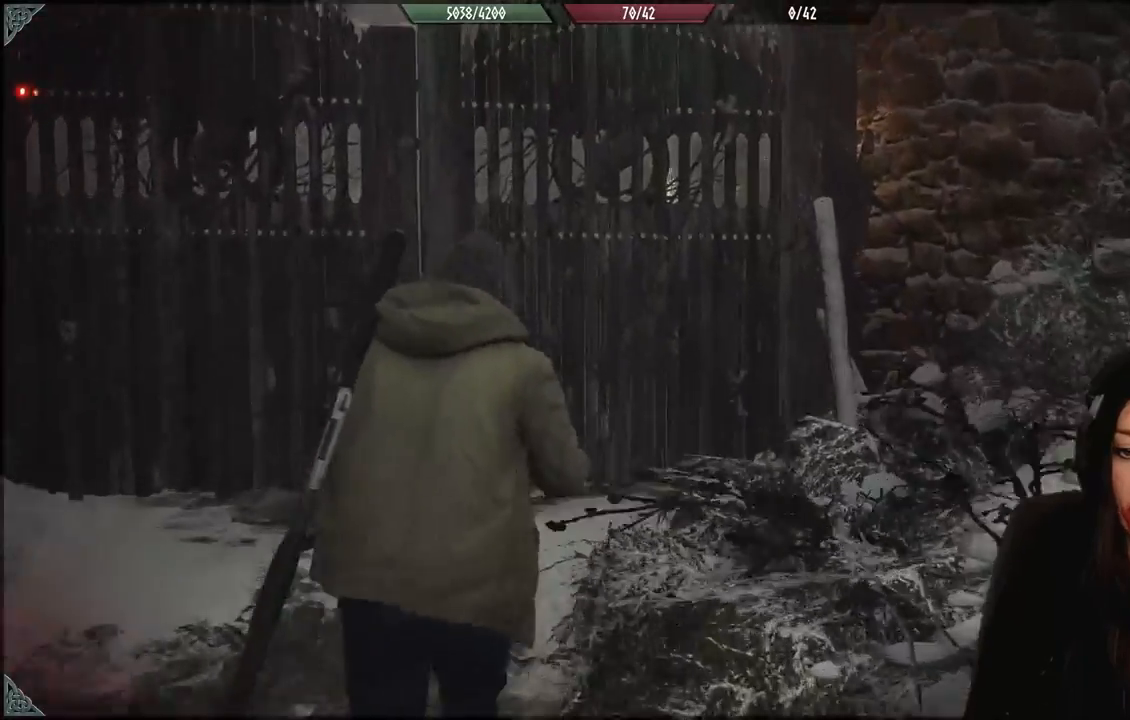
{"dt_ms": 500, "buttons": [], "left_stick": "up-left", "right_stick": "center", "events": [[250, "right_stick", "down"], [483, "right_stick", "center"]]}
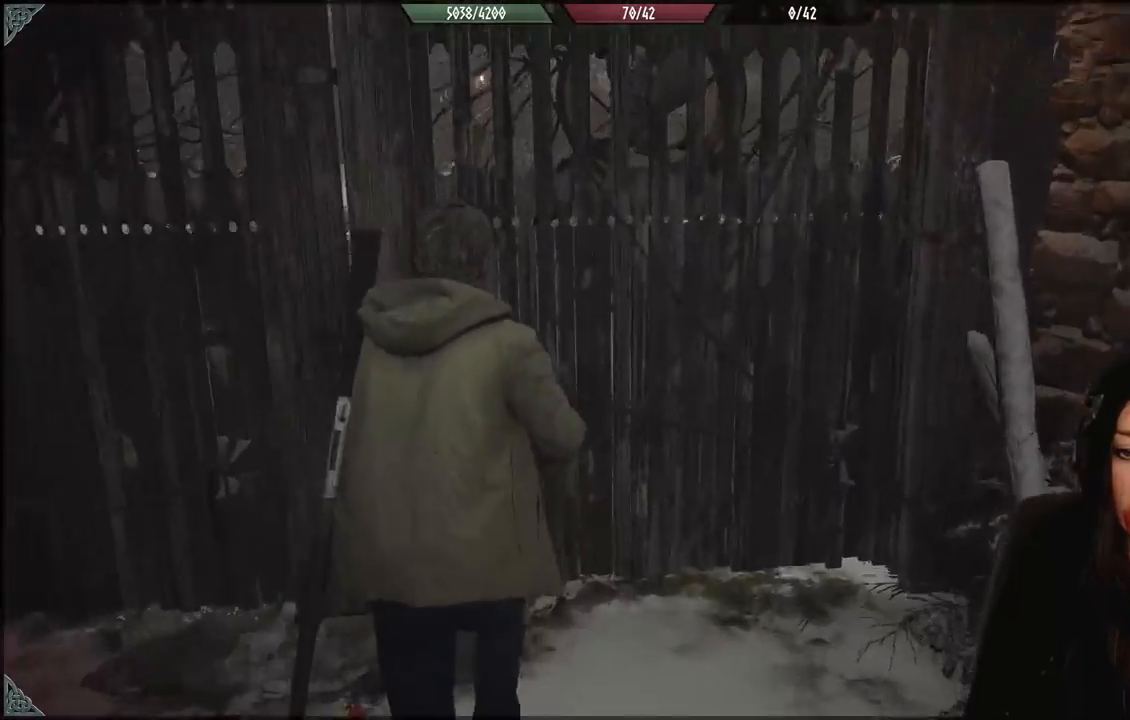
{"dt_ms": 500, "buttons": [], "left_stick": "up-left", "right_stick": "center", "events": []}
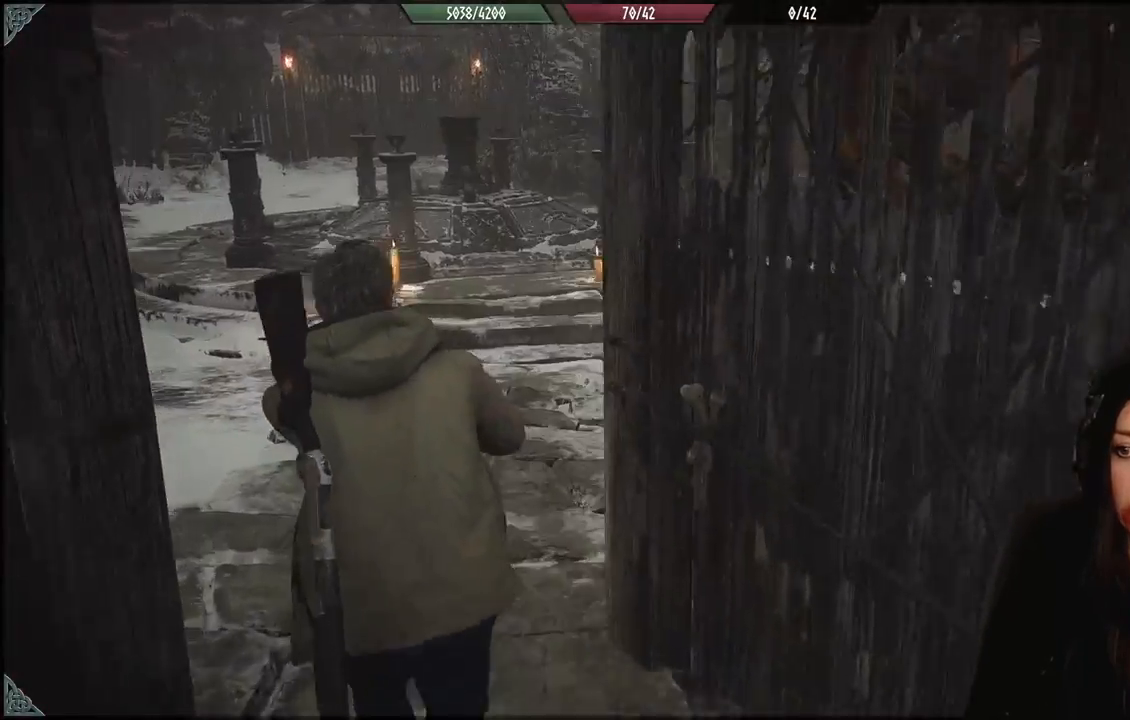
{"dt_ms": 500, "buttons": [], "left_stick": "up", "right_stick": "center", "events": [[383, "left_stick", "up"]]}
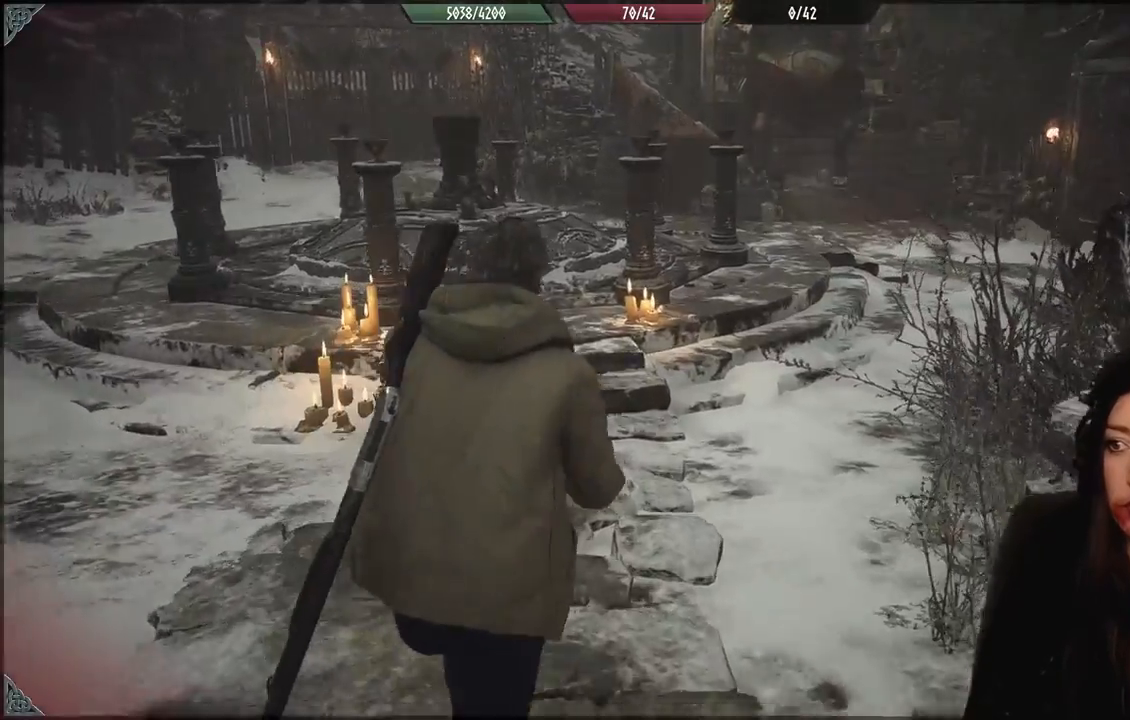
{"dt_ms": 500, "buttons": [], "left_stick": "up", "right_stick": "center", "events": [[17, "right_stick", "up-right"], [217, "right_stick", "center"]]}
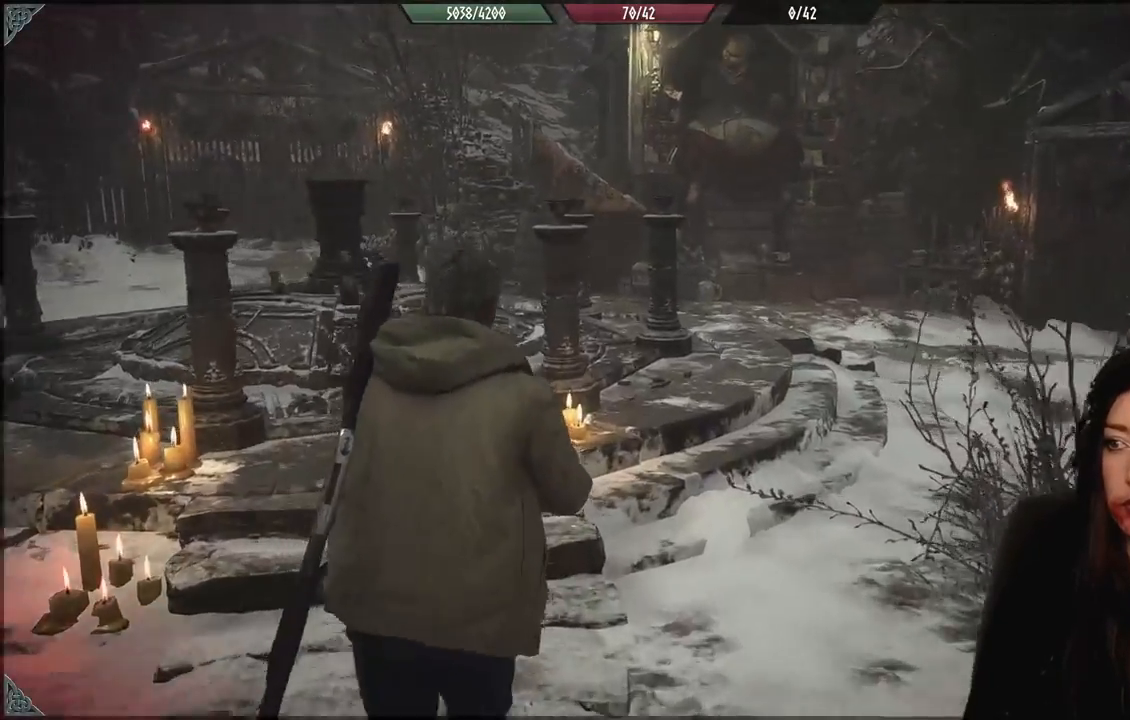
{"dt_ms": 500, "buttons": [], "left_stick": "up-left", "right_stick": "center", "events": [[67, "left_stick", "up-left"]]}
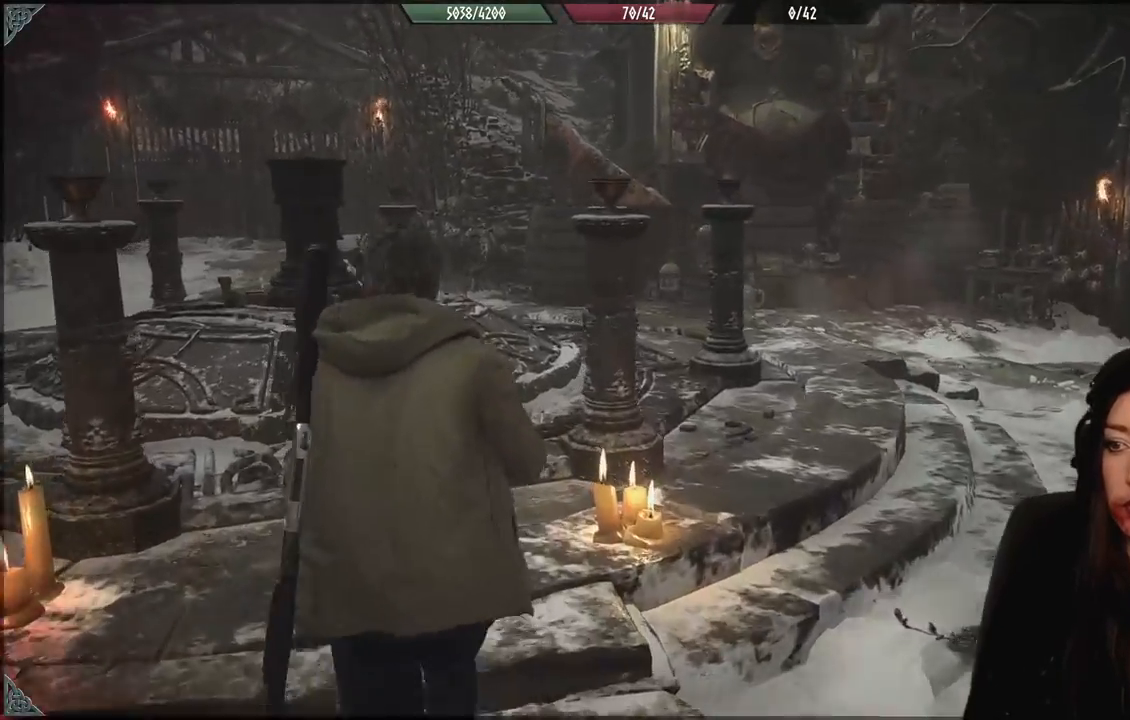
{"dt_ms": 500, "buttons": [], "left_stick": "up-left", "right_stick": "right", "events": [[383, "right_stick", "right"]]}
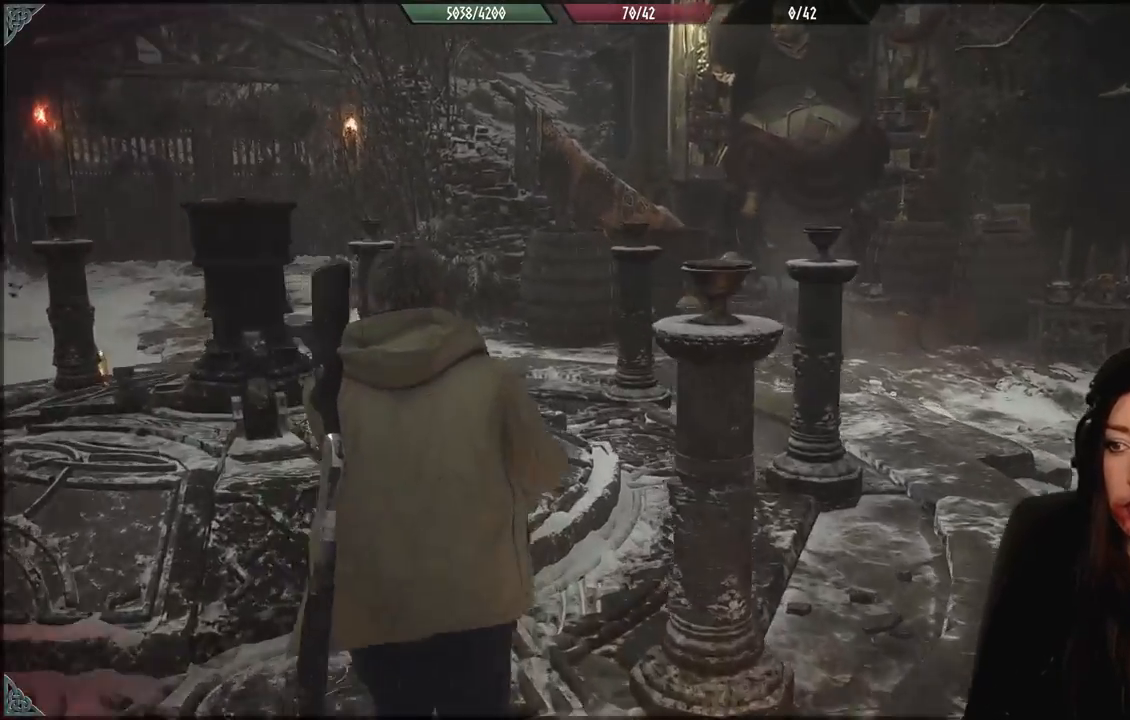
{"dt_ms": 1000, "buttons": [], "left_stick": "up", "right_stick": "center", "events": [[300, "left_stick", "up"], [800, "right_stick", "center"]]}
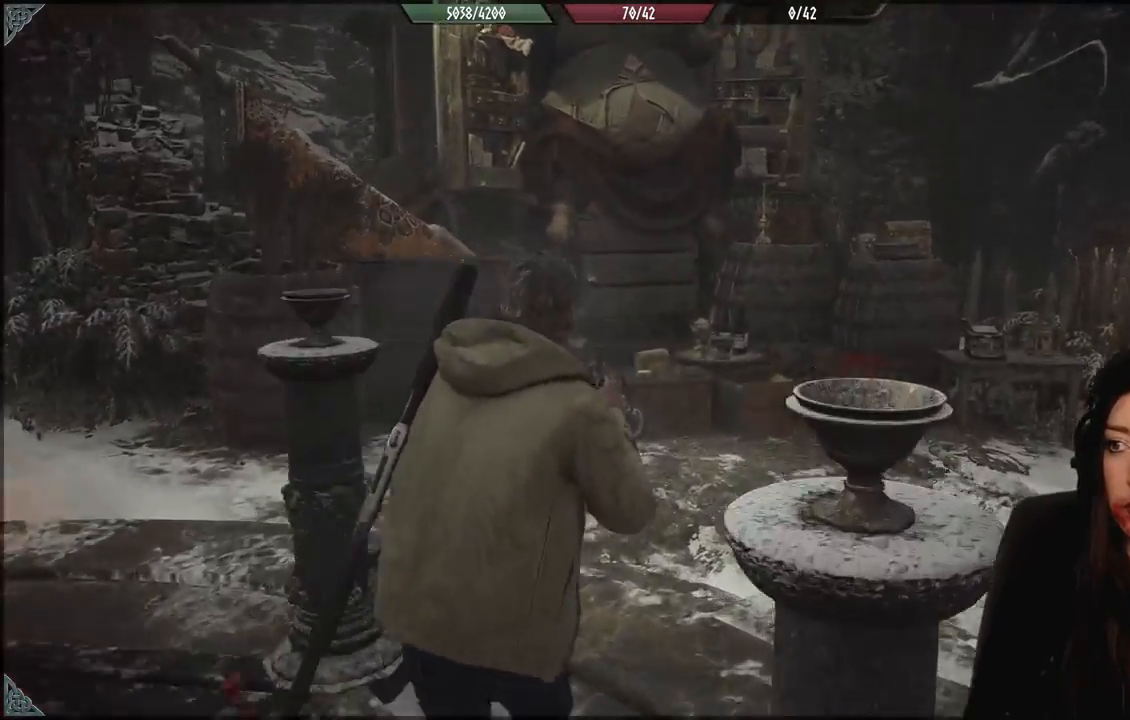
{"dt_ms": 500, "buttons": [], "left_stick": "up", "right_stick": "up-left", "events": [[217, "right_stick", "up"], [333, "right_stick", "up-left"]]}
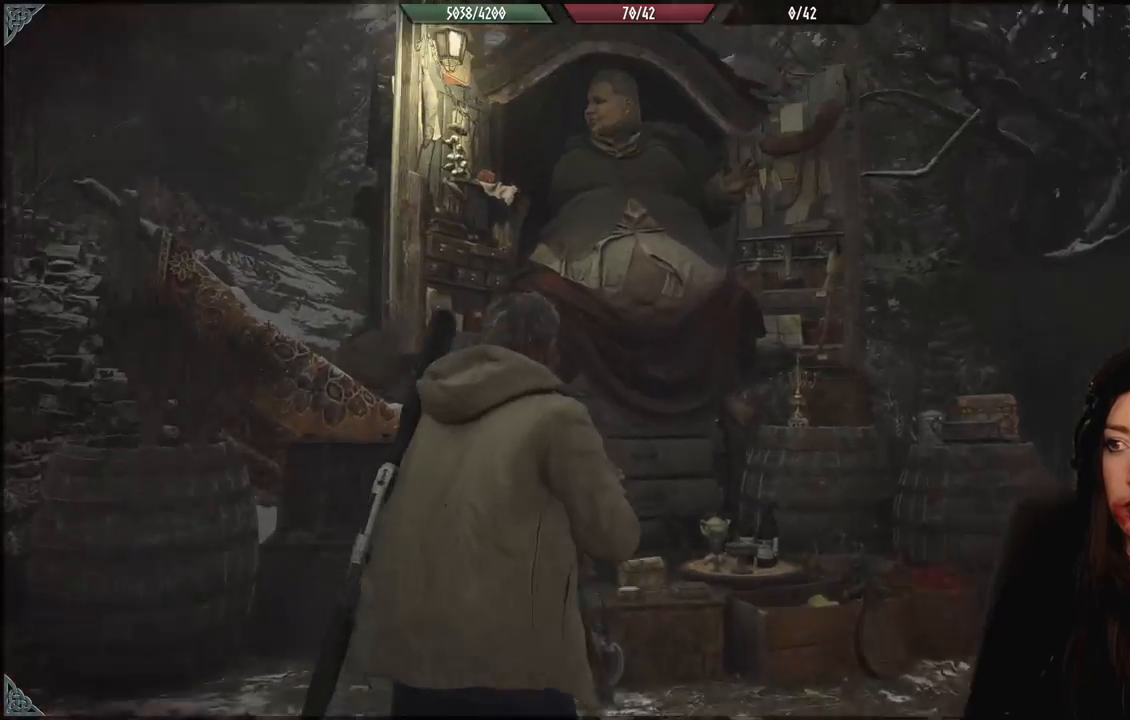
{"dt_ms": 500, "buttons": [], "left_stick": "up", "right_stick": "center", "events": [[300, "right_stick", "center"]]}
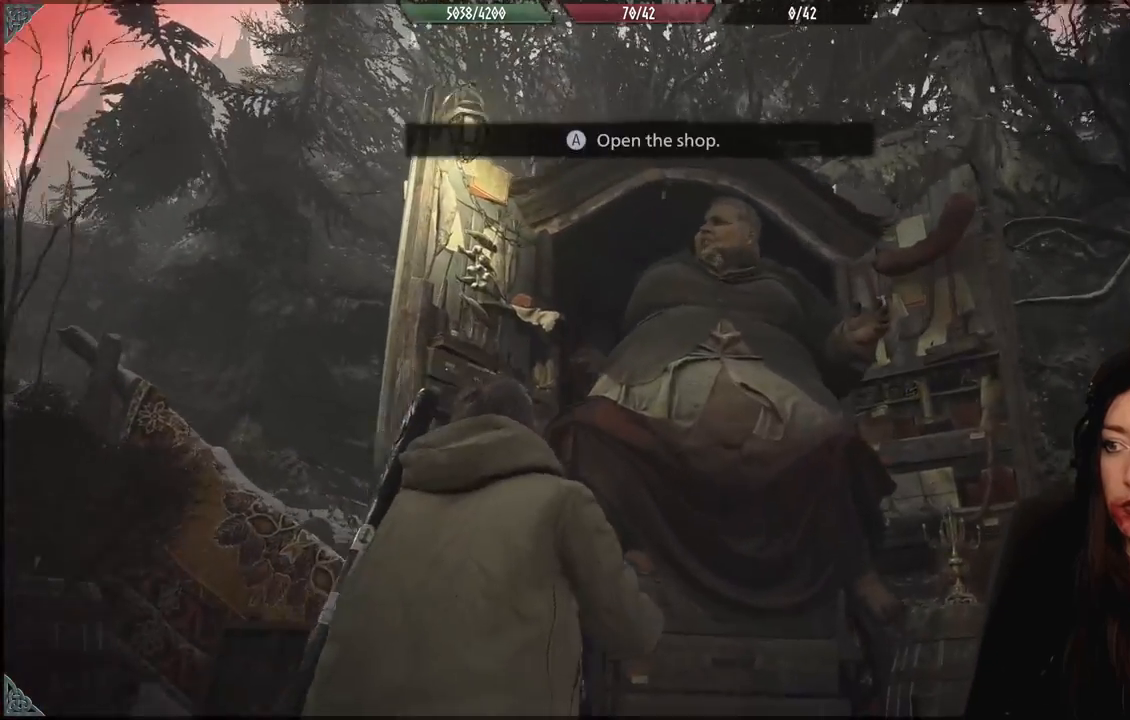
{"dt_ms": 500, "buttons": [], "left_stick": "center", "right_stick": "center", "events": [[283, "left_stick", "center"], [367, "A", "down"], [467, "A", "up"]]}
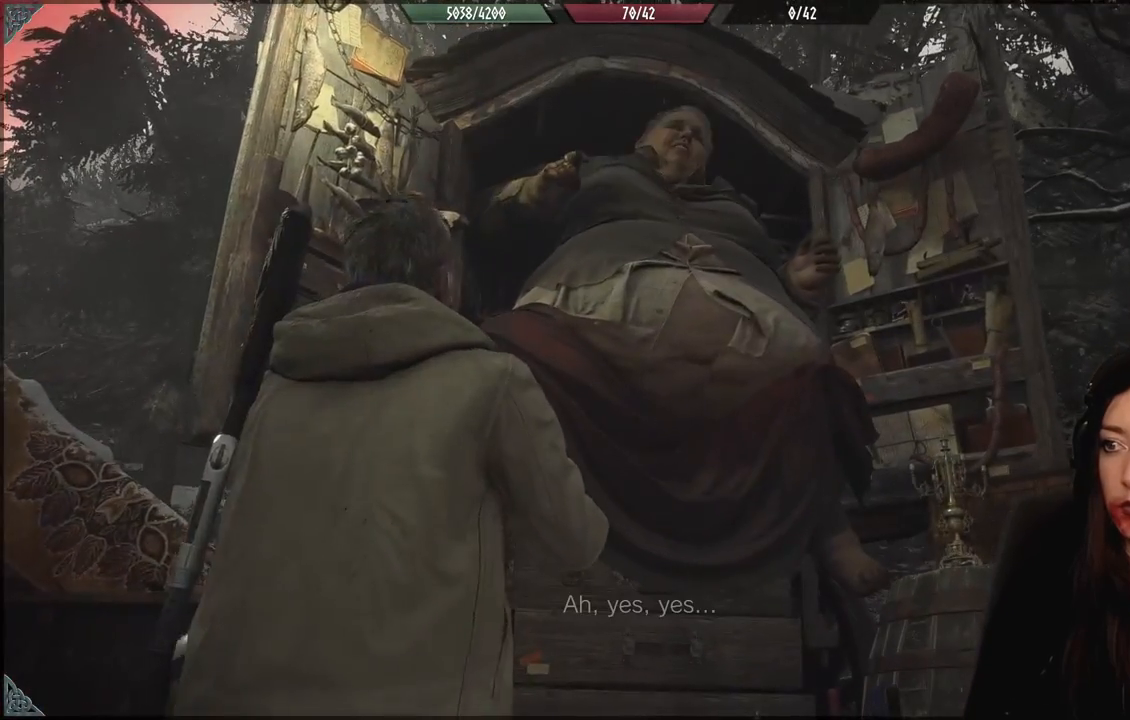
{"dt_ms": 500, "buttons": [], "left_stick": "center", "right_stick": "center", "events": []}
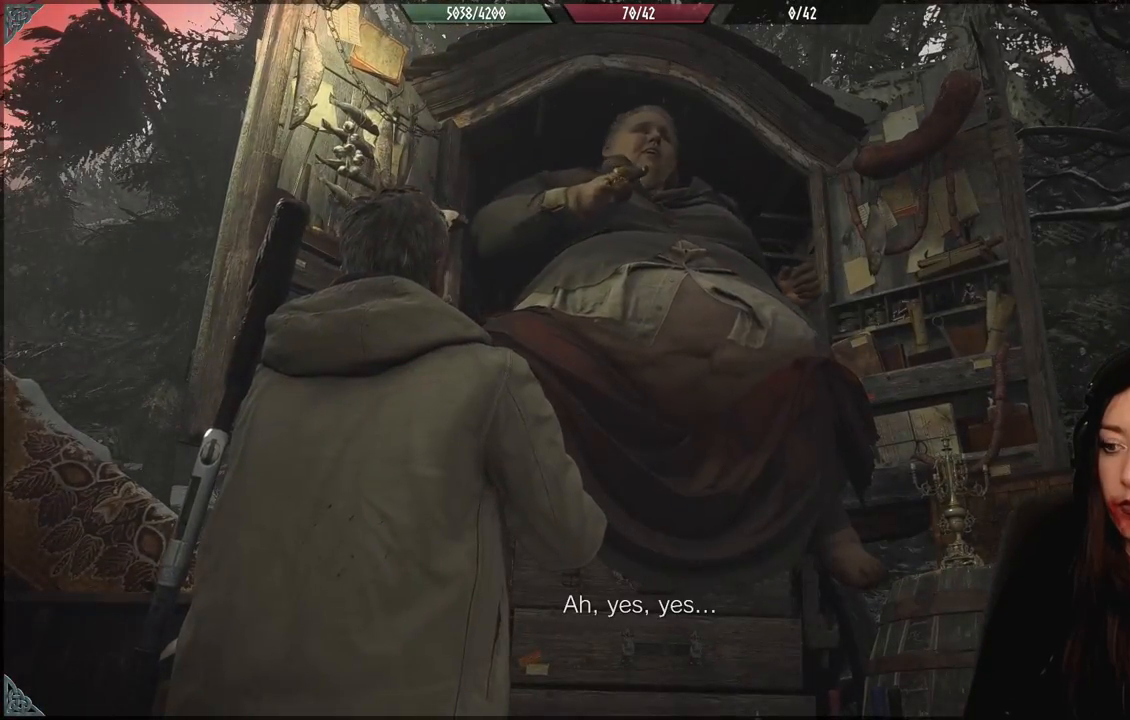
{"dt_ms": 500, "buttons": [], "left_stick": "center", "right_stick": "center", "events": []}
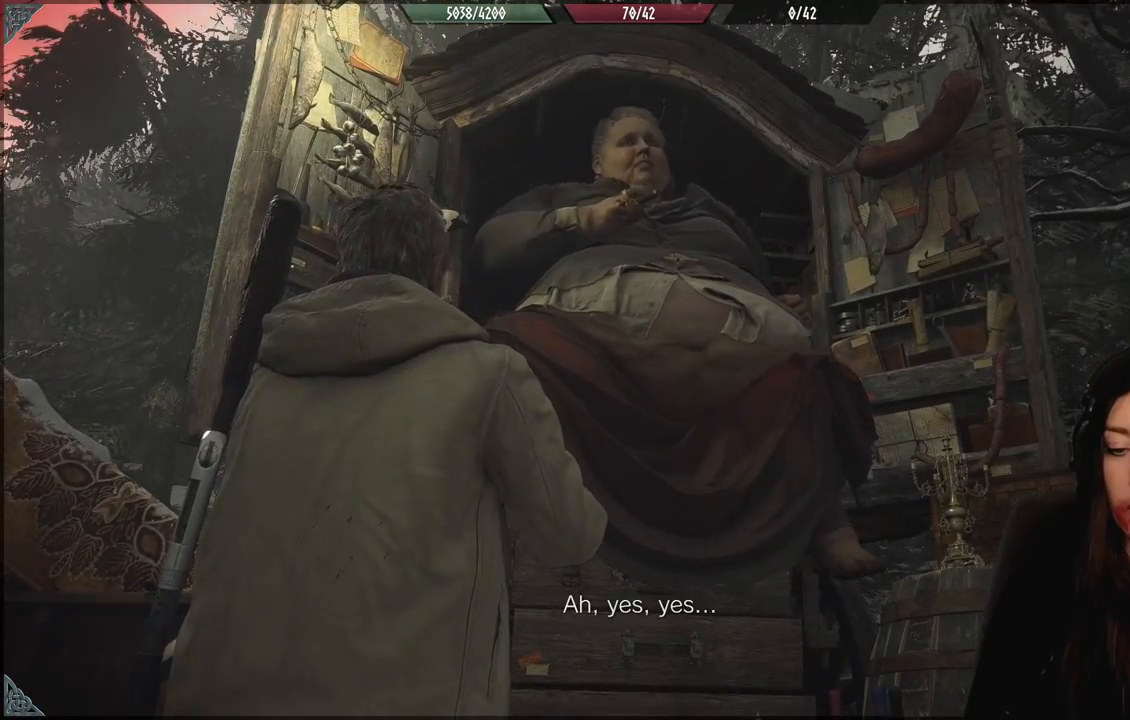
{"dt_ms": 500, "buttons": [], "left_stick": "center", "right_stick": "center", "events": []}
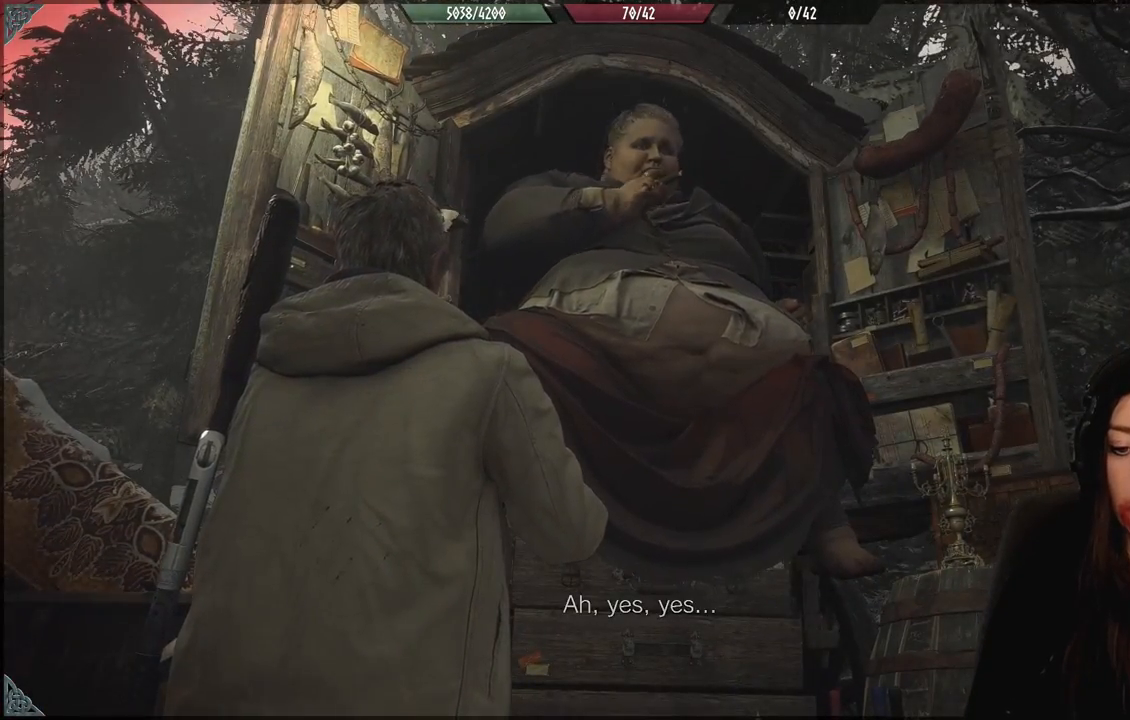
{"dt_ms": 500, "buttons": [], "left_stick": "center", "right_stick": "center", "events": []}